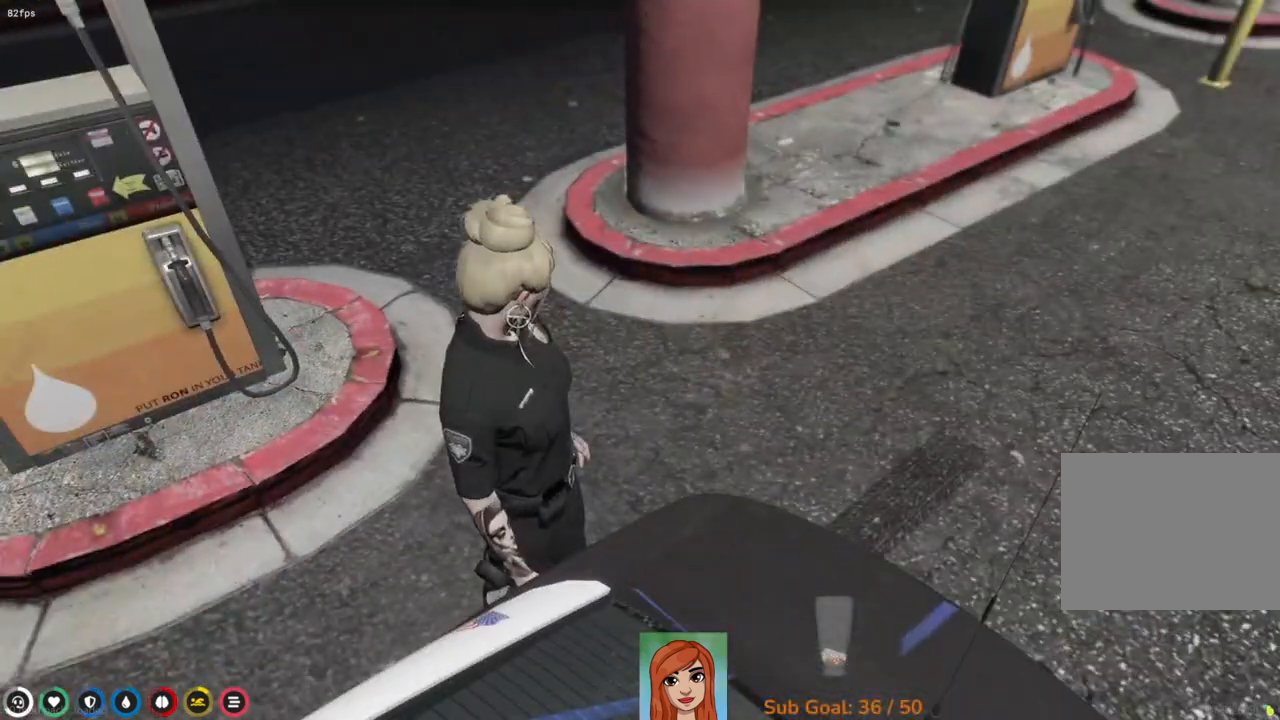
Gameplay with keyboard; each line is a JSON object with the keys held at the frame after it. "events" lists presses ("down") and releases ("up") of "a", "ctrl", "d", "e", "q", "s", "shift", "space" and "w" between this image and that frame as [ms after this image, input, new state], when the widget could be followed in between. No other keys are recorded. Mouse input is not recorded.
{"keys": ["shift", "w"], "events": [[317, "w", "down"], [350, "shift", "down"]]}
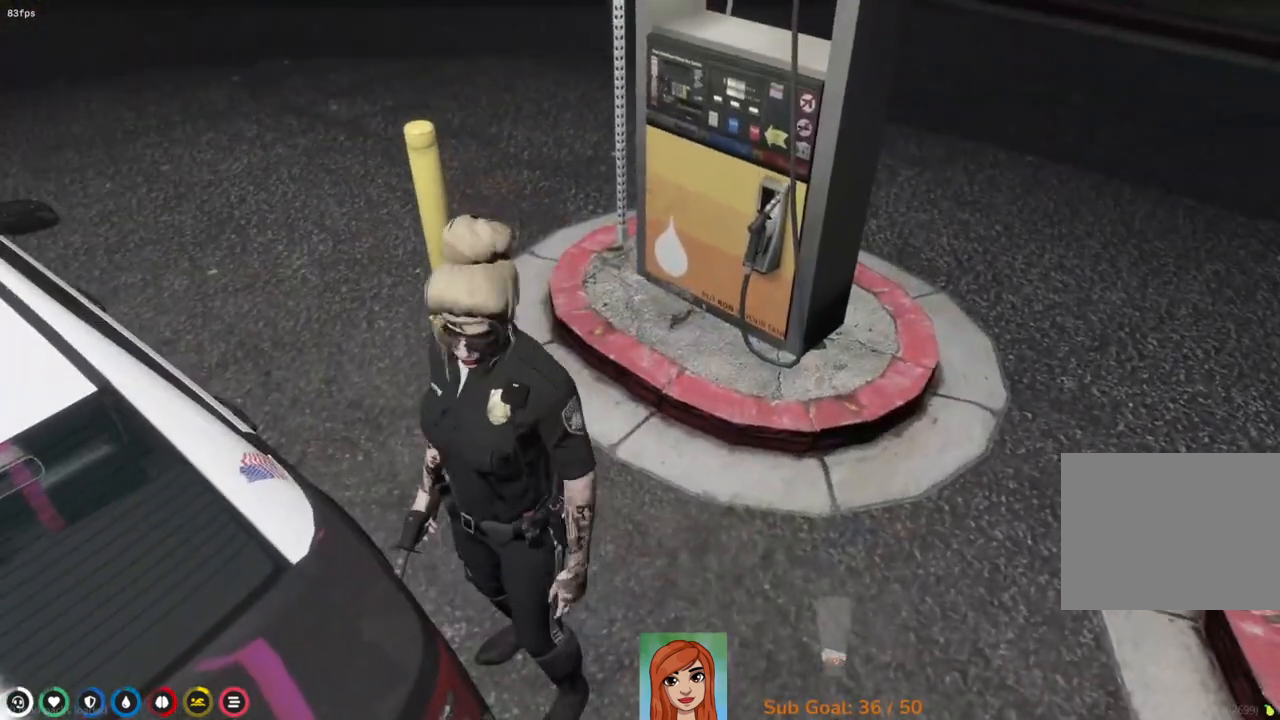
{"keys": ["d", "shift", "w"], "events": [[300, "d", "down"]]}
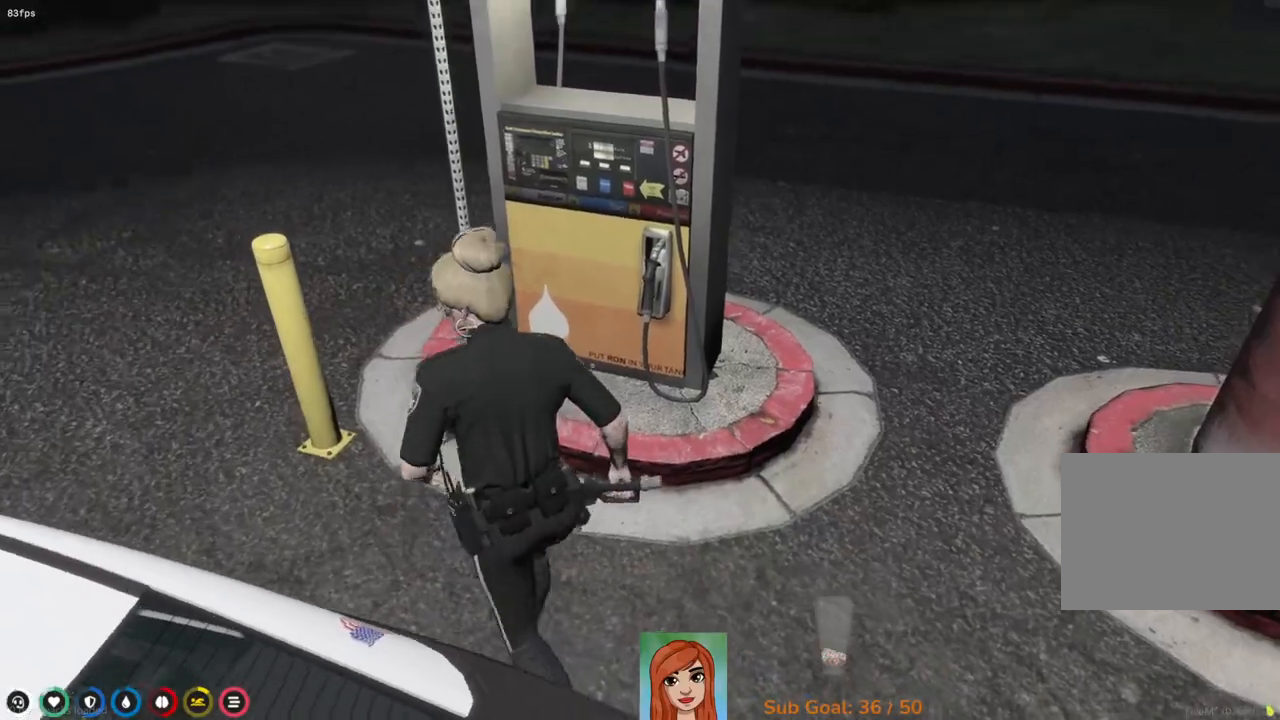
{"keys": [], "events": [[100, "d", "up"], [367, "shift", "up"], [383, "w", "up"]]}
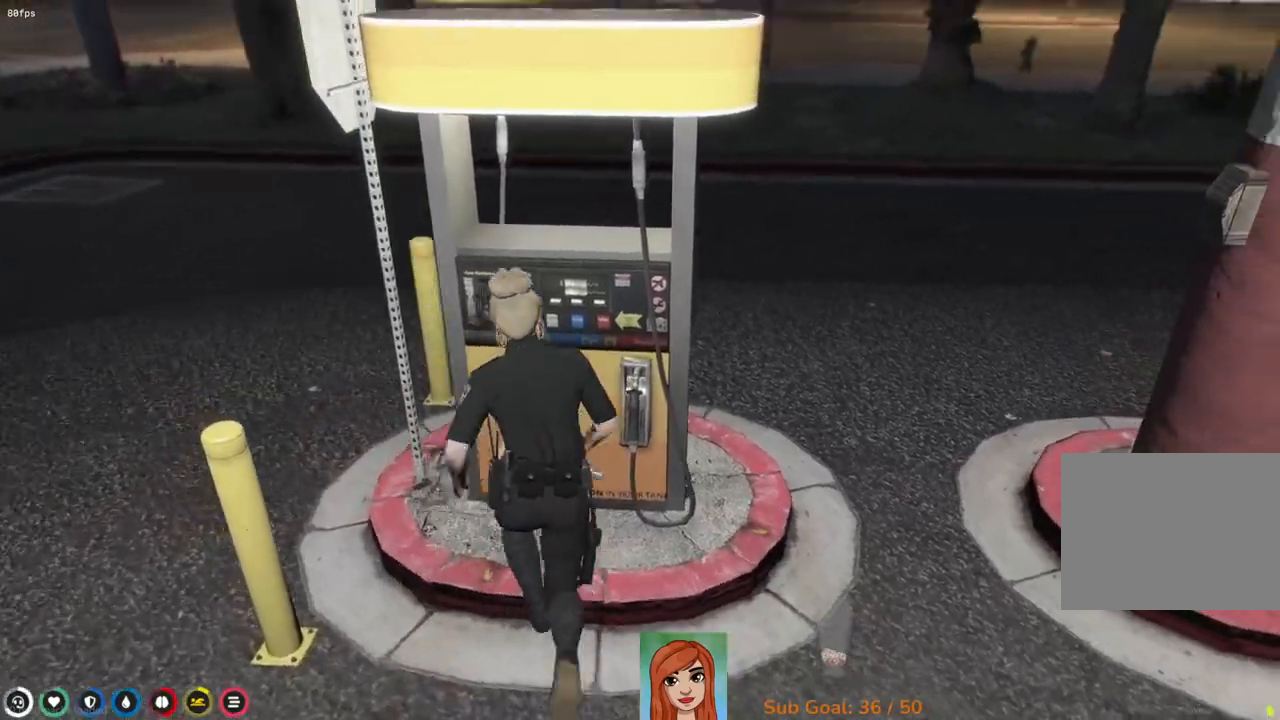
{"keys": [], "events": []}
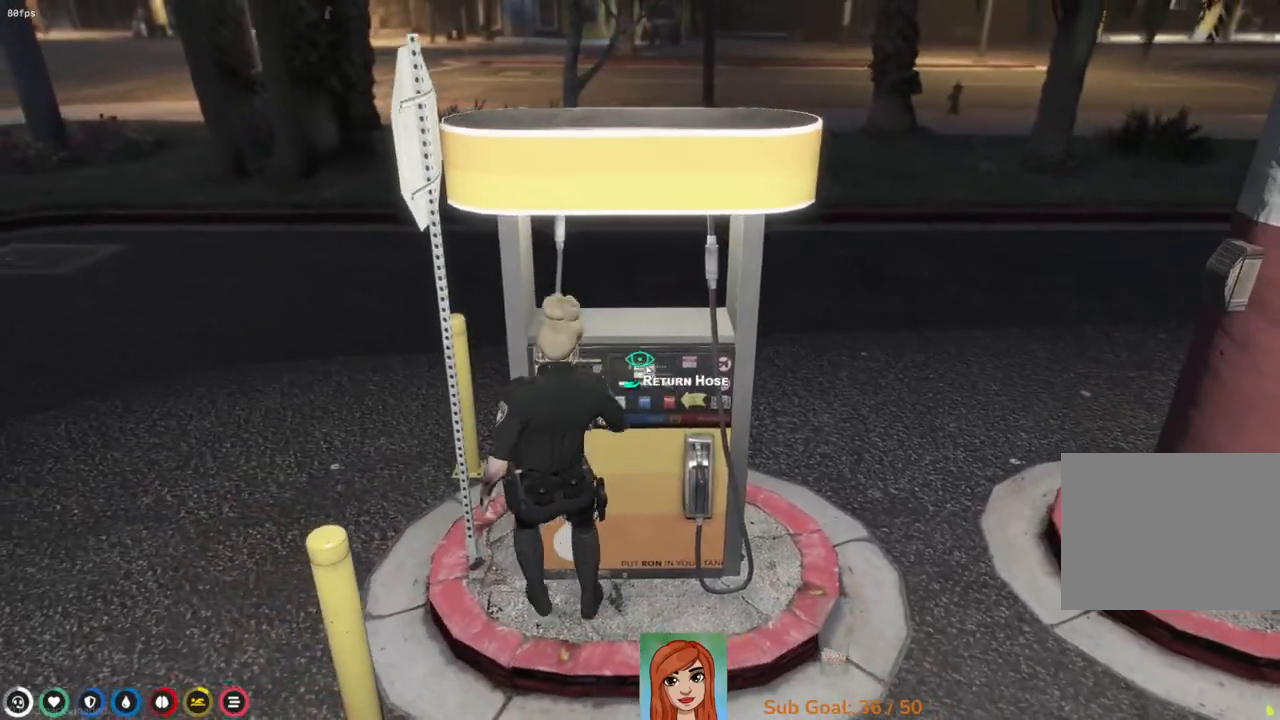
{"keys": [], "events": []}
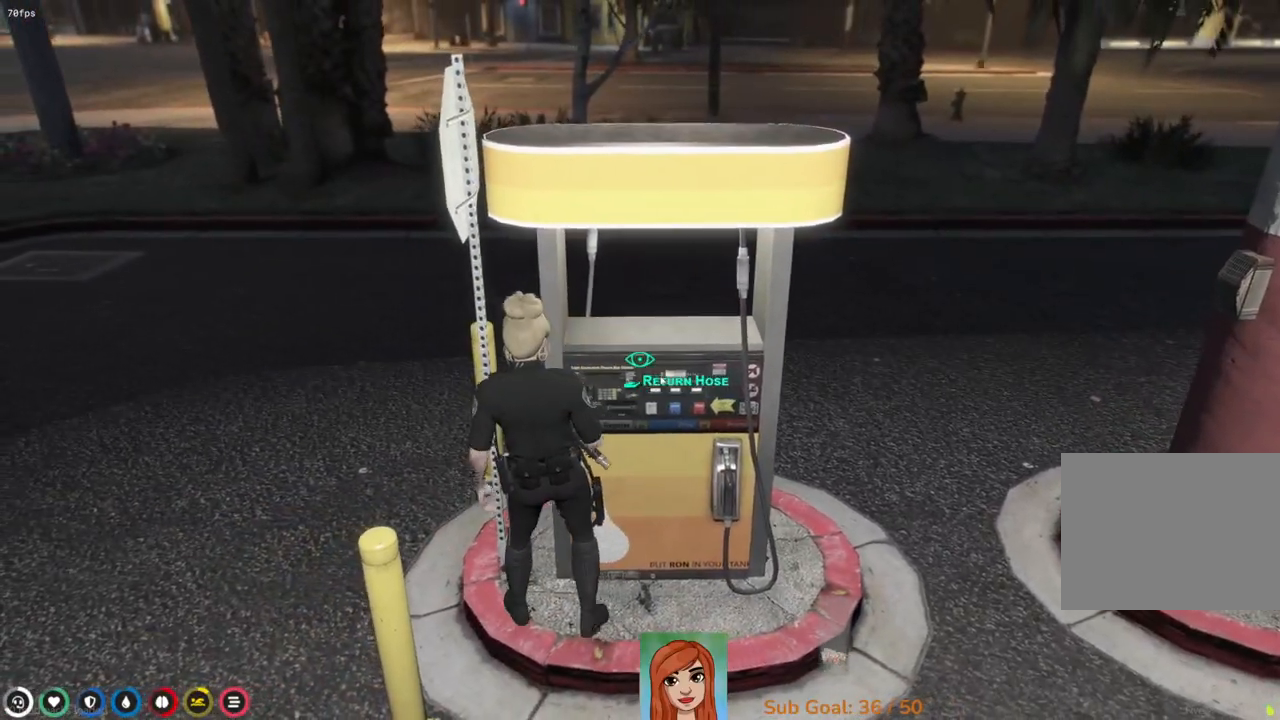
{"keys": [], "events": []}
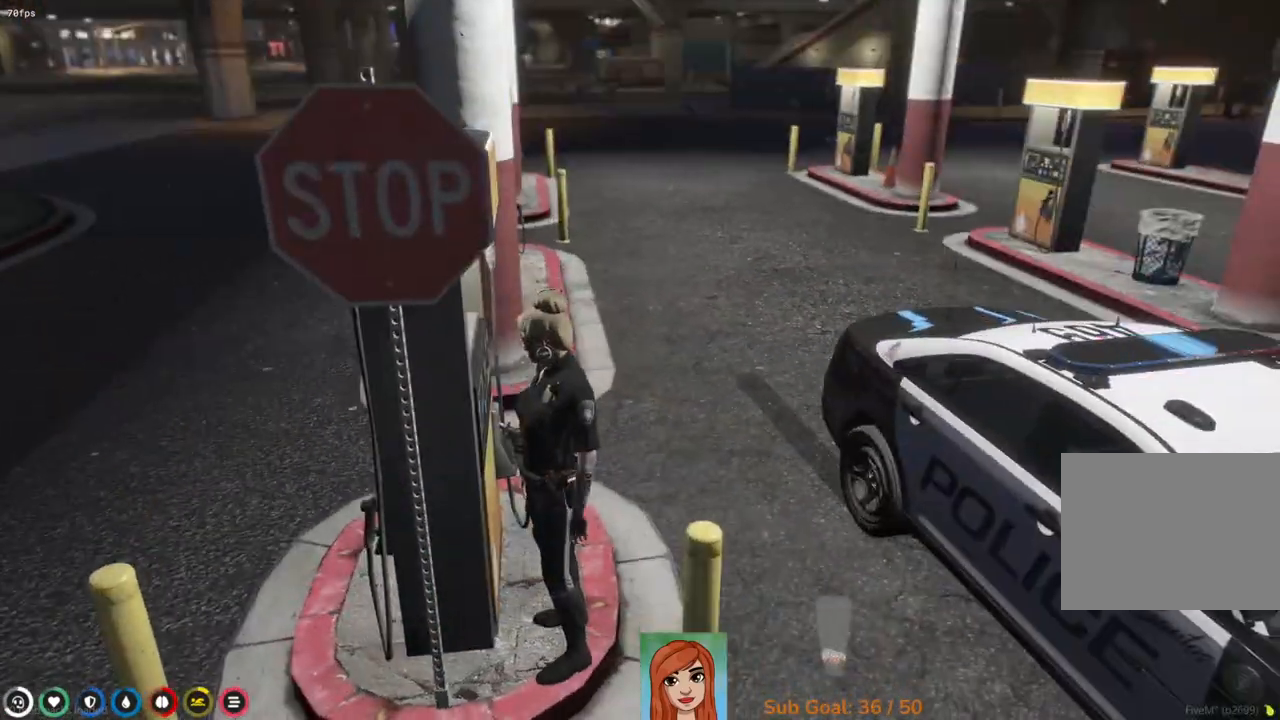
{"keys": ["shift", "w"], "events": [[83, "w", "down"], [200, "shift", "down"]]}
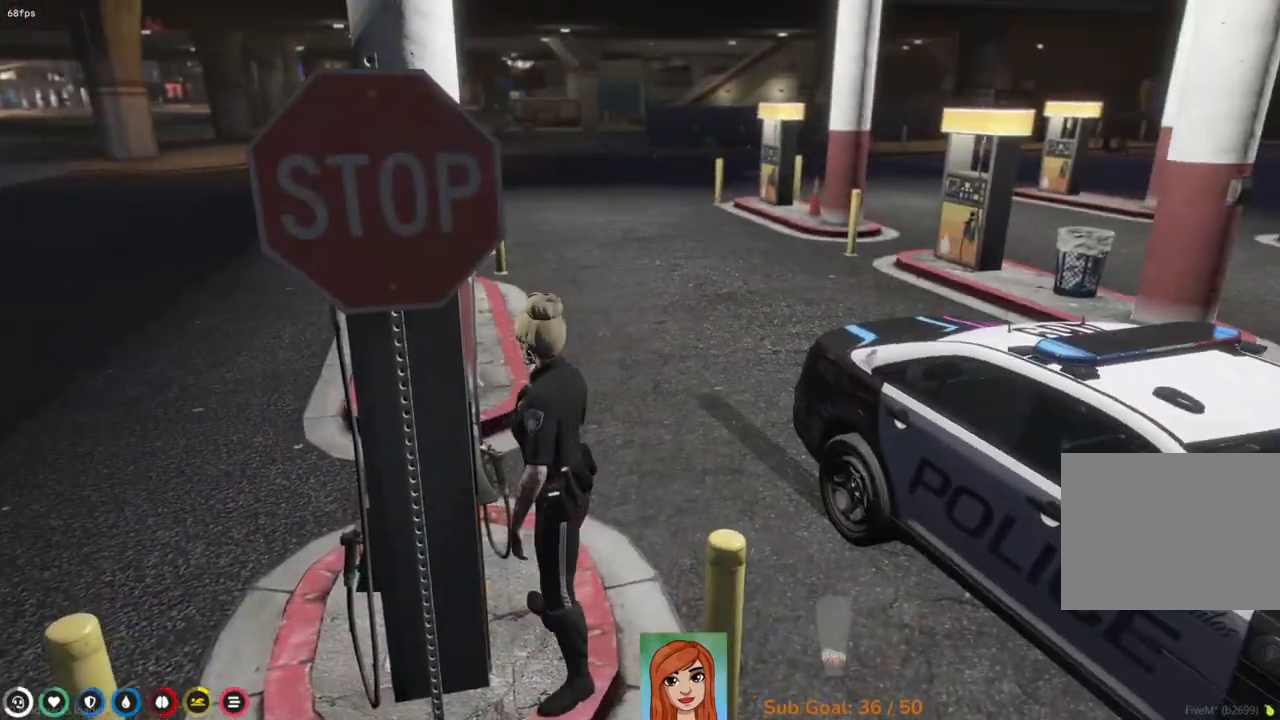
{"keys": ["shift", "w"], "events": []}
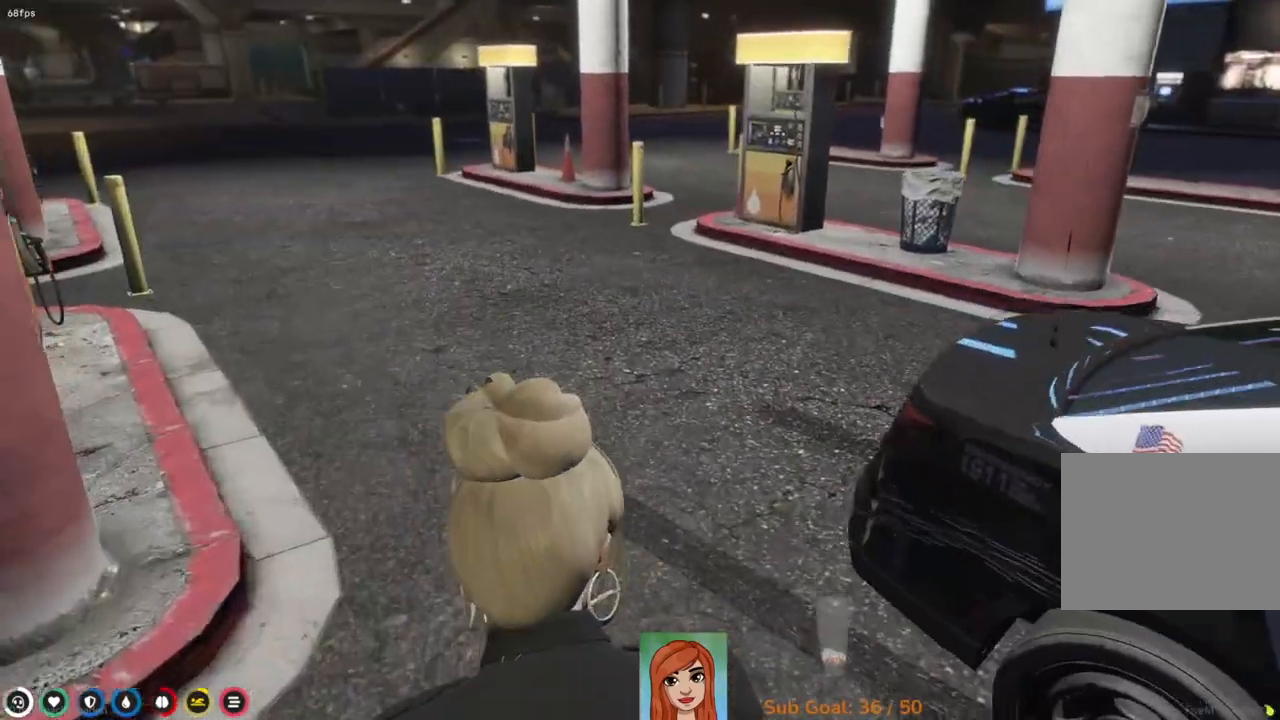
{"keys": ["shift", "w"], "events": []}
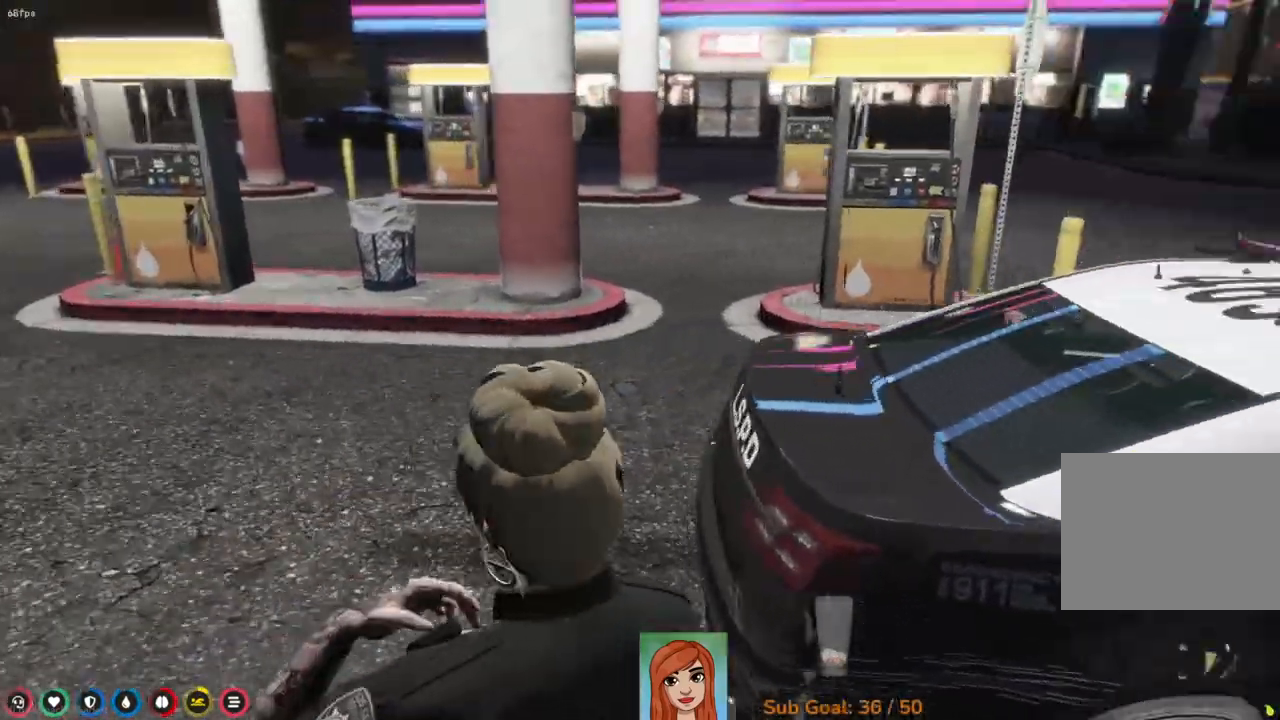
{"keys": ["shift", "w"], "events": []}
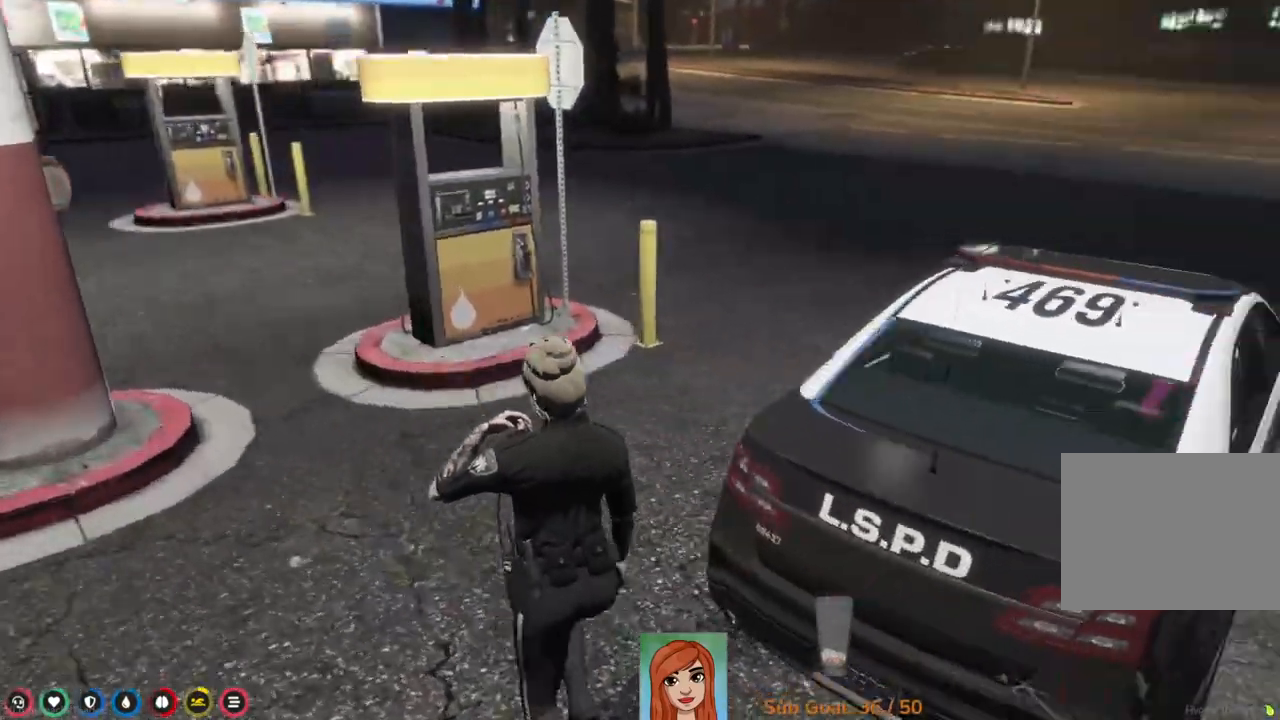
{"keys": ["shift", "w"], "events": []}
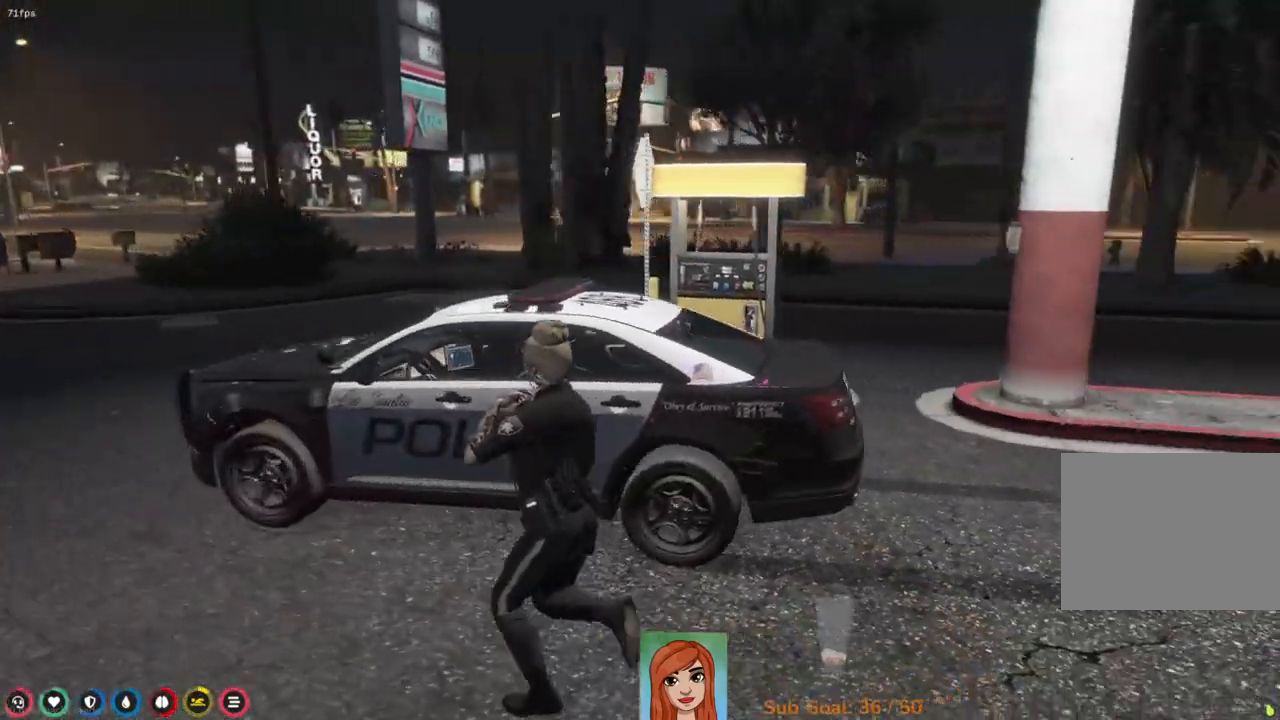
{"keys": [], "events": [[67, "shift", "up"], [117, "w", "up"]]}
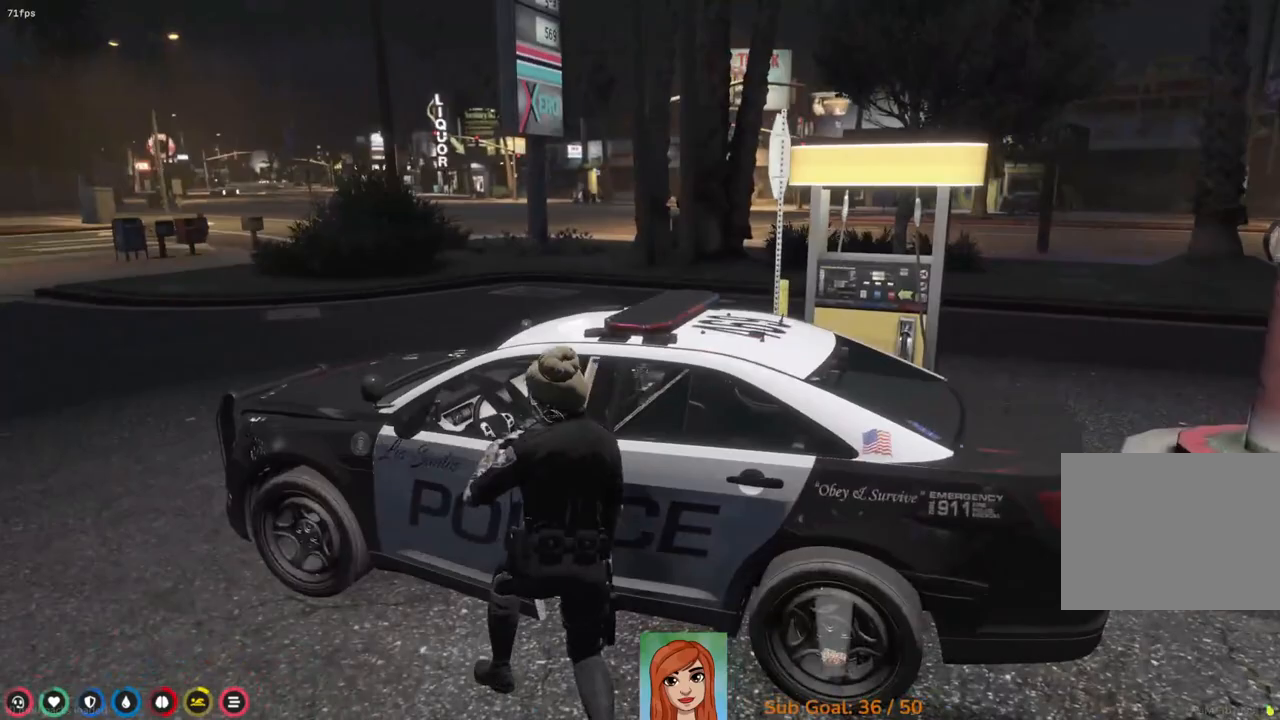
{"keys": ["w"], "events": [[417, "w", "down"]]}
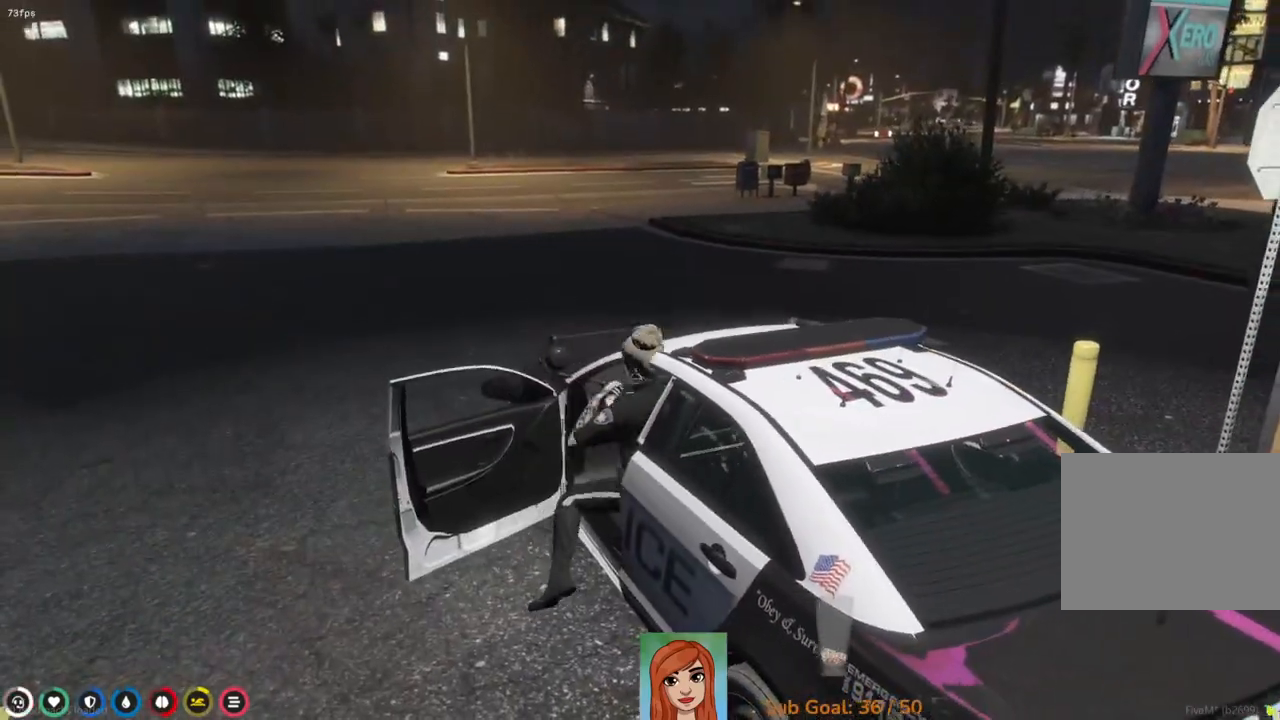
{"keys": ["w"], "events": [[300, "q", "down"], [450, "q", "up"]]}
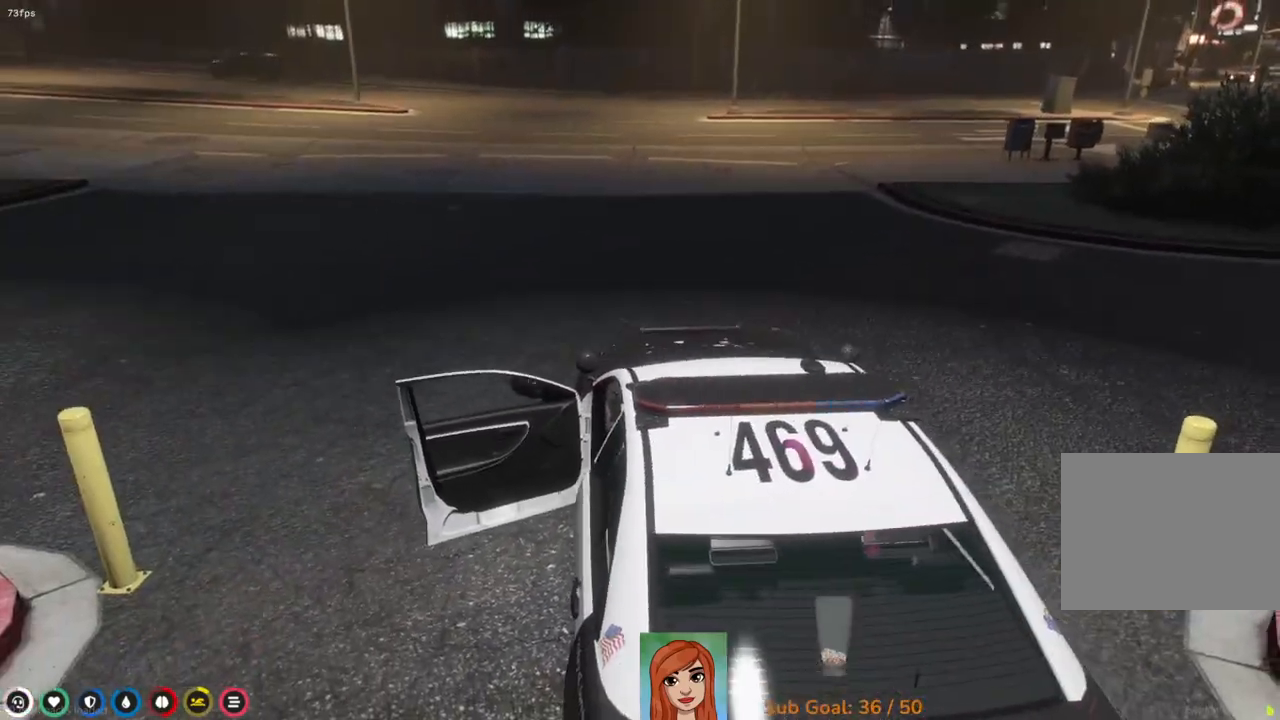
{"keys": ["w"], "events": [[317, "d", "down"], [467, "d", "up"]]}
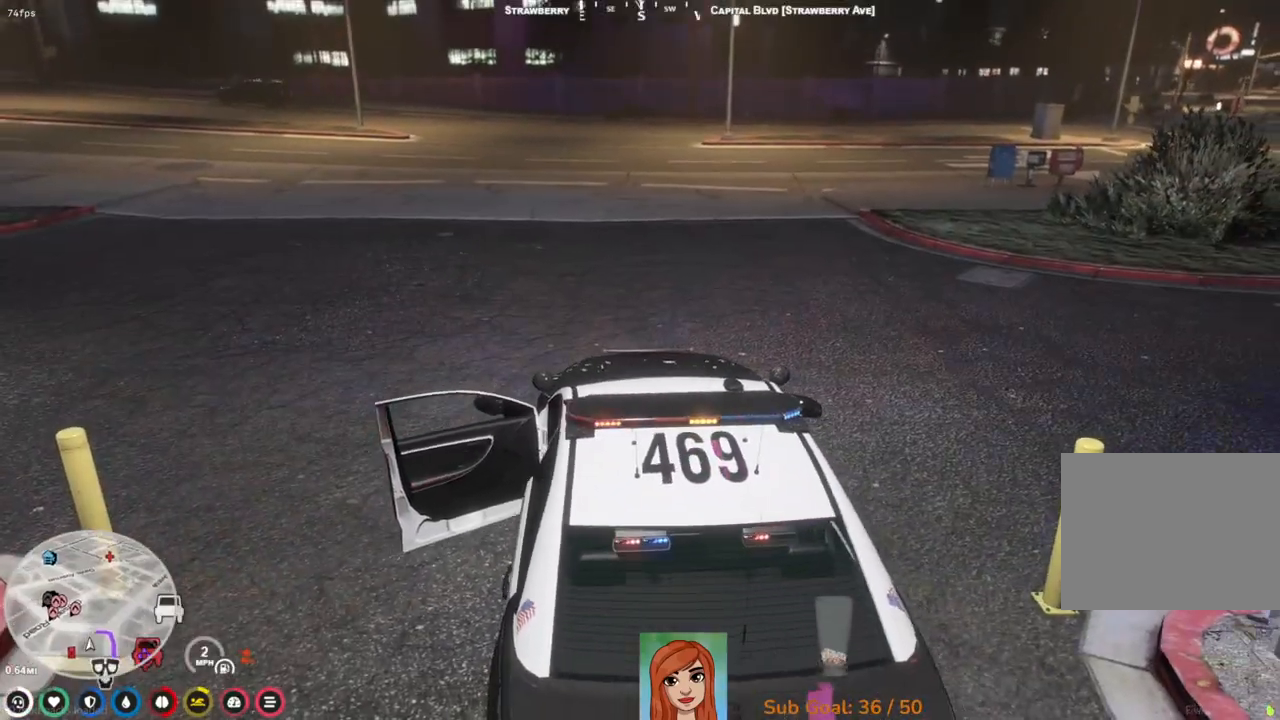
{"keys": ["w"], "events": [[200, "d", "down"], [317, "d", "up"]]}
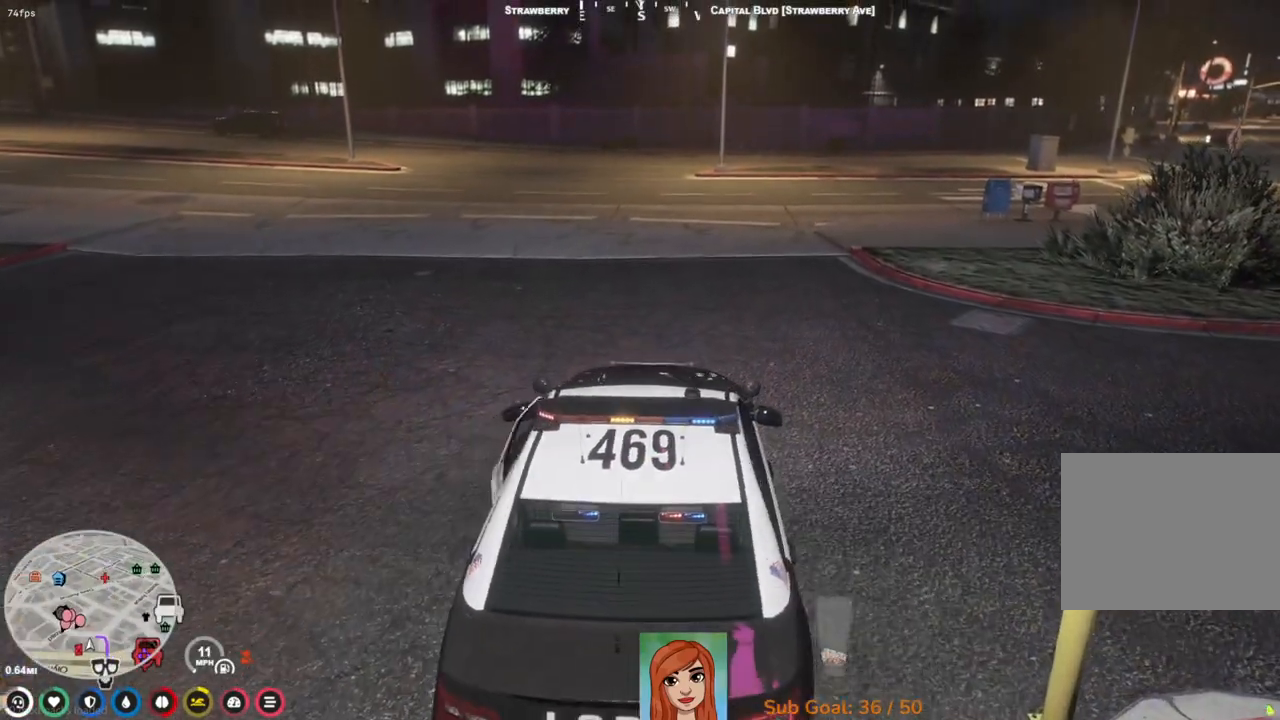
{"keys": ["w"], "events": [[217, "d", "down"], [383, "d", "up"]]}
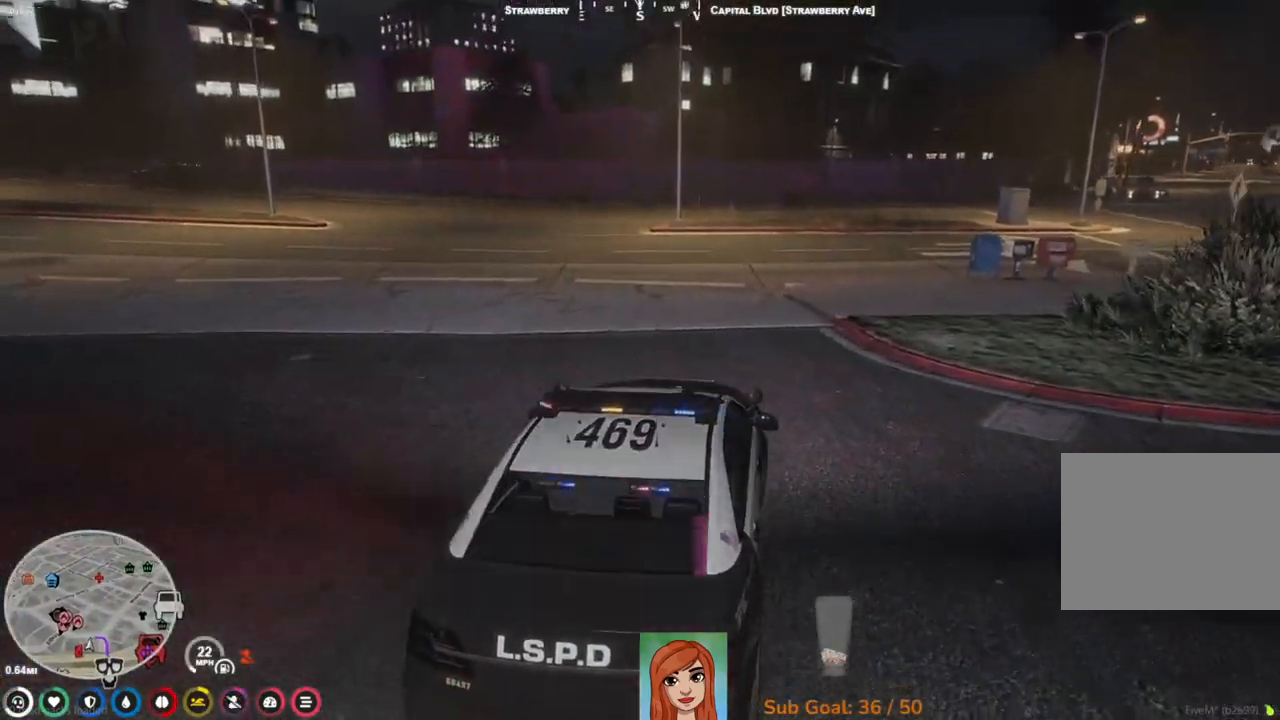
{"keys": ["w"], "events": []}
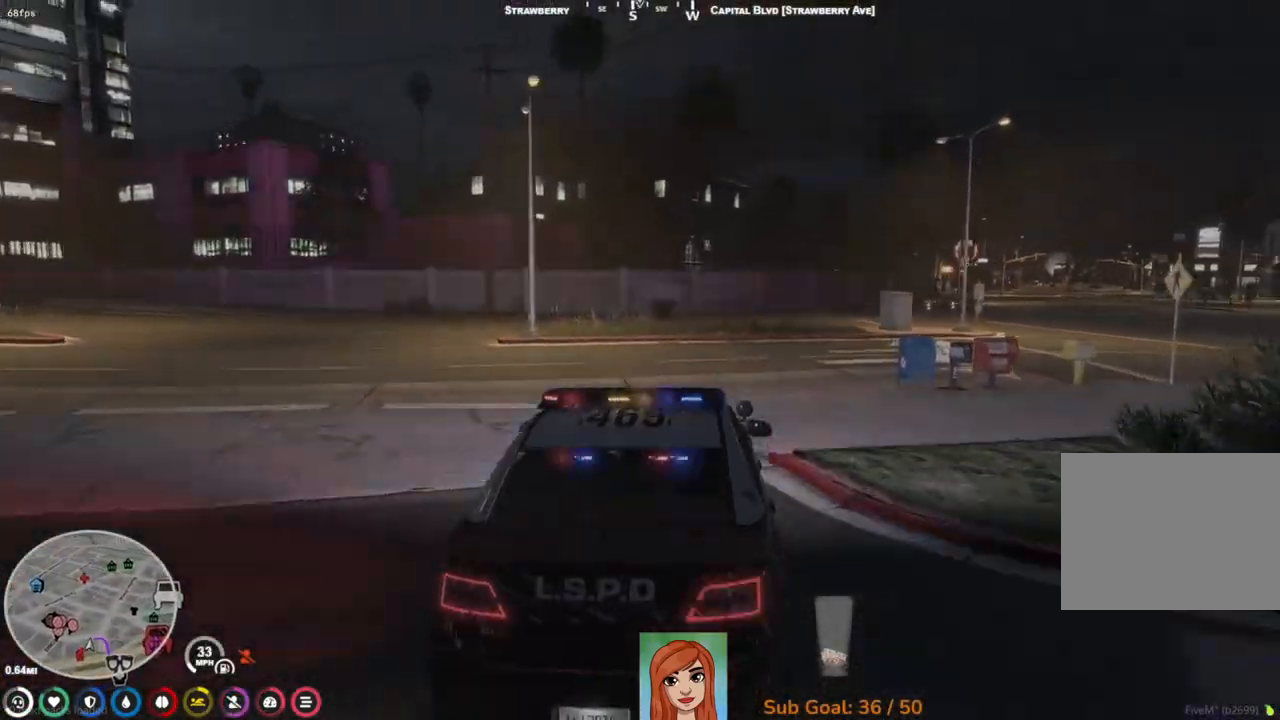
{"keys": ["d"], "events": [[83, "d", "down"], [167, "w", "up"], [250, "d", "up"], [333, "d", "down"]]}
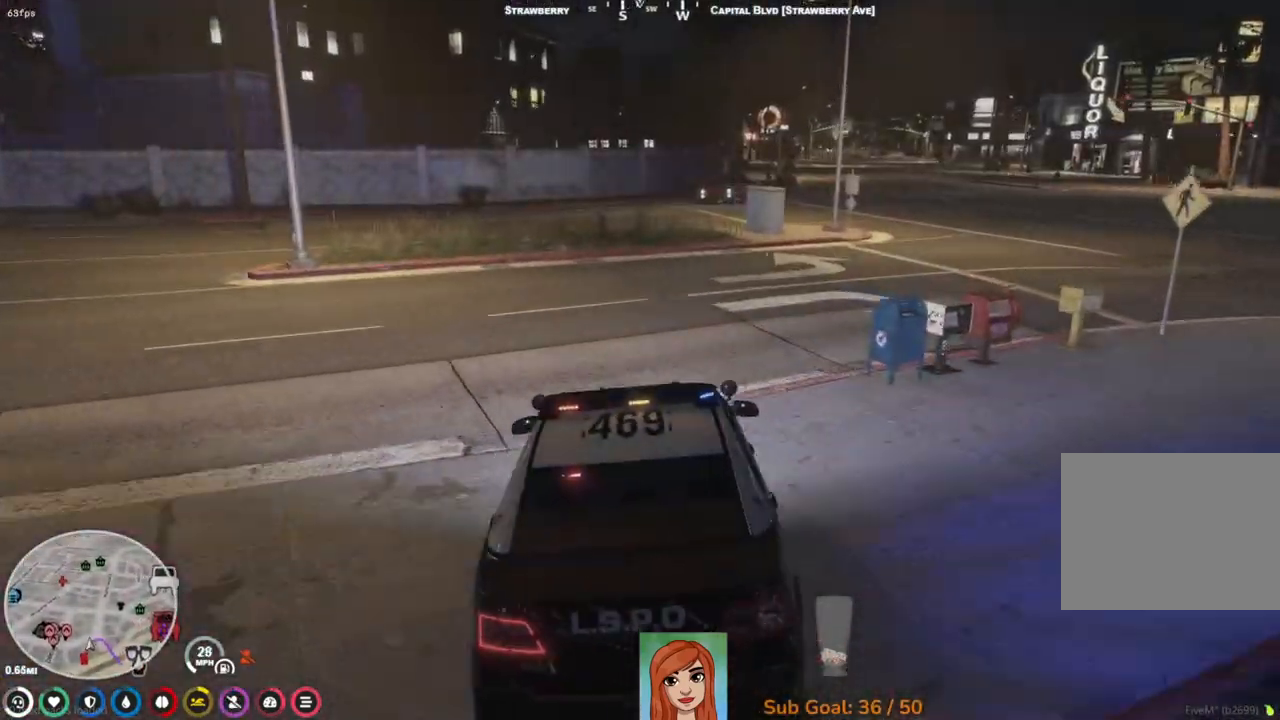
{"keys": ["w"], "events": [[300, "w", "down"], [367, "d", "up"]]}
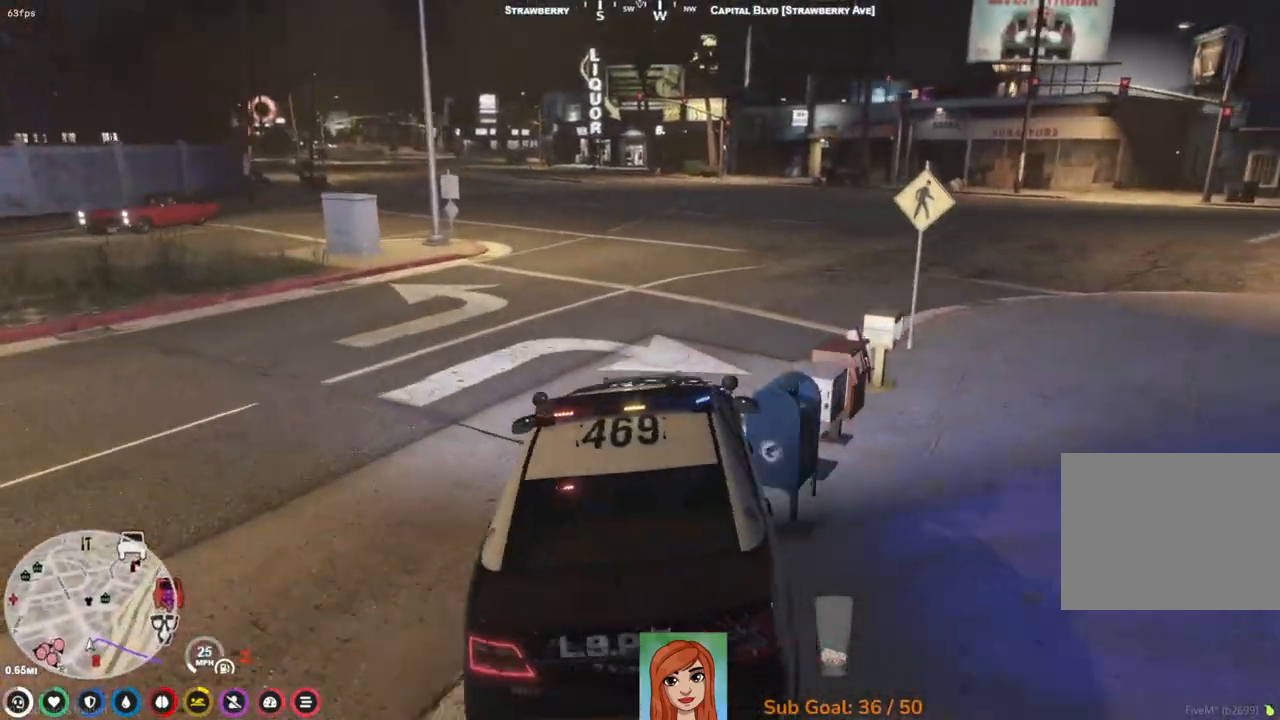
{"keys": ["d", "w"], "events": [[183, "d", "down"]]}
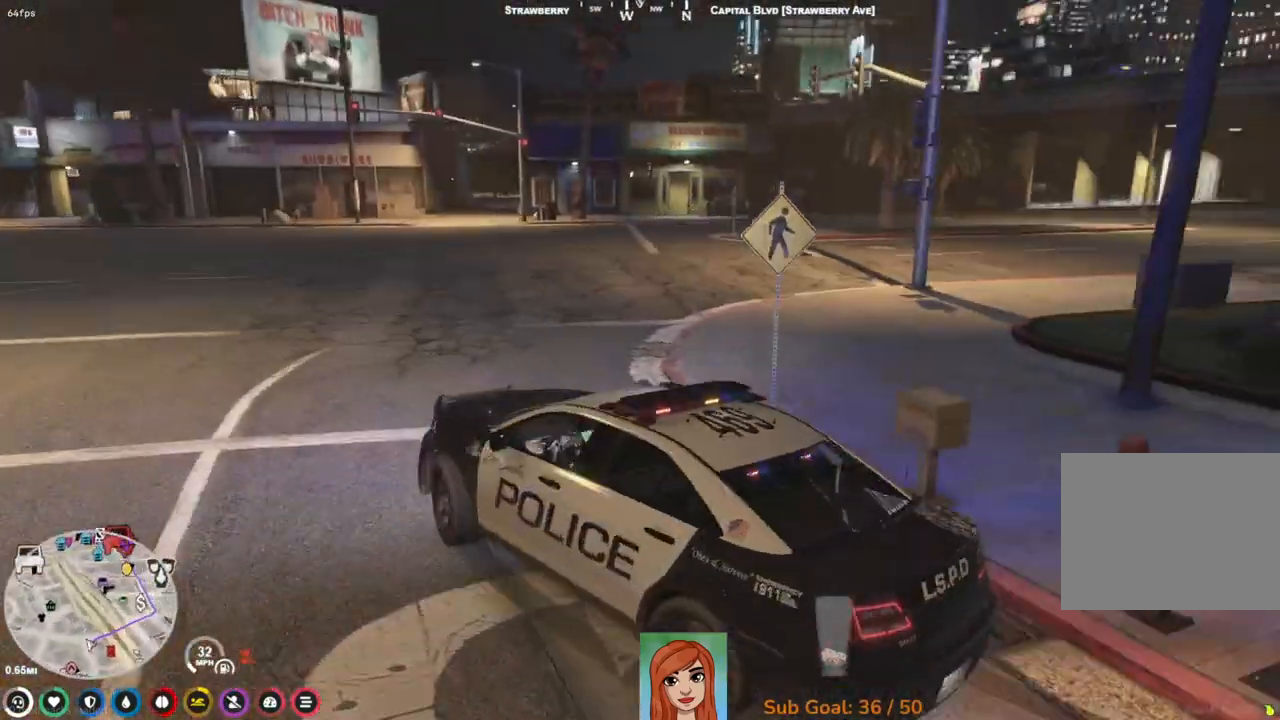
{"keys": ["d", "w"], "events": []}
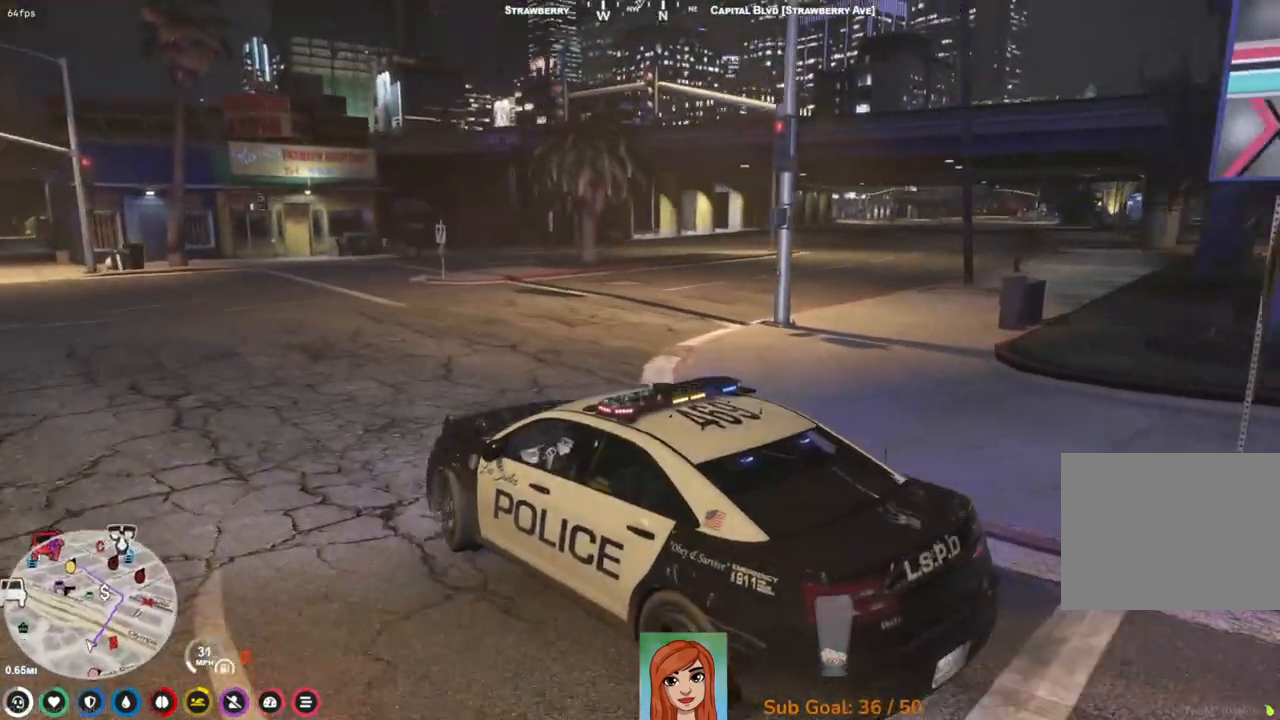
{"keys": ["d", "w"], "events": []}
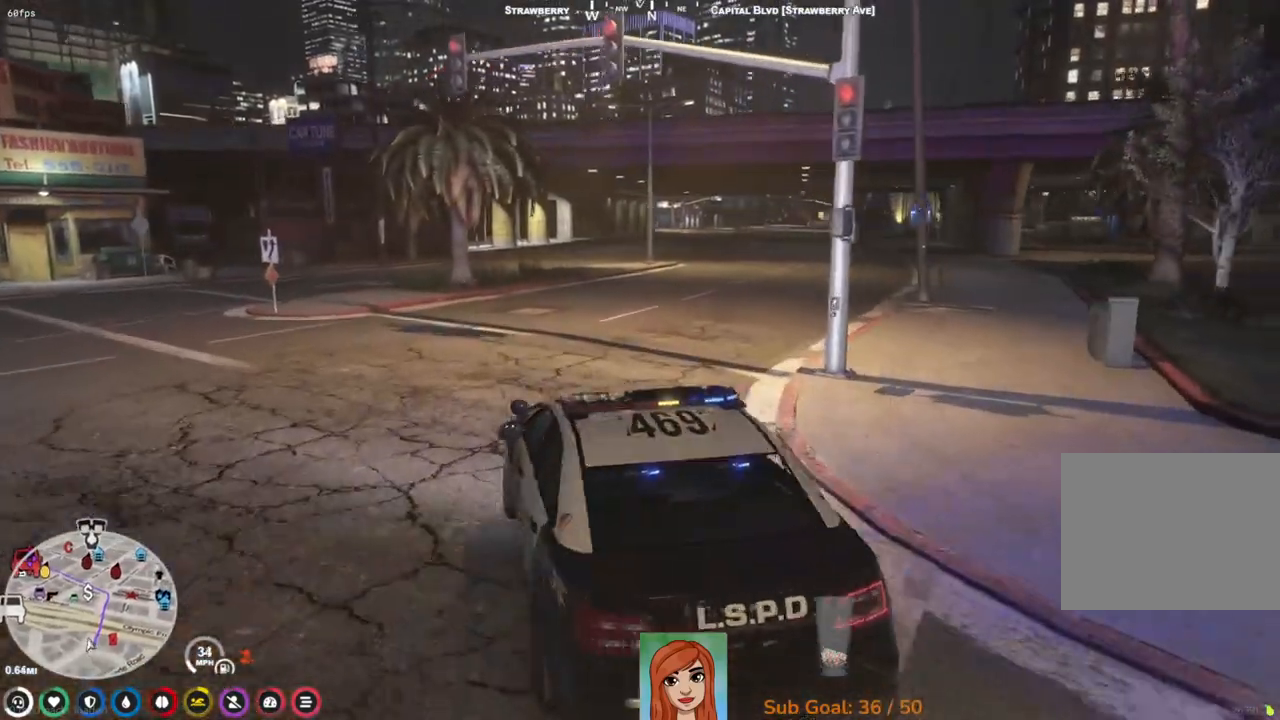
{"keys": ["w"], "events": [[133, "d", "up"]]}
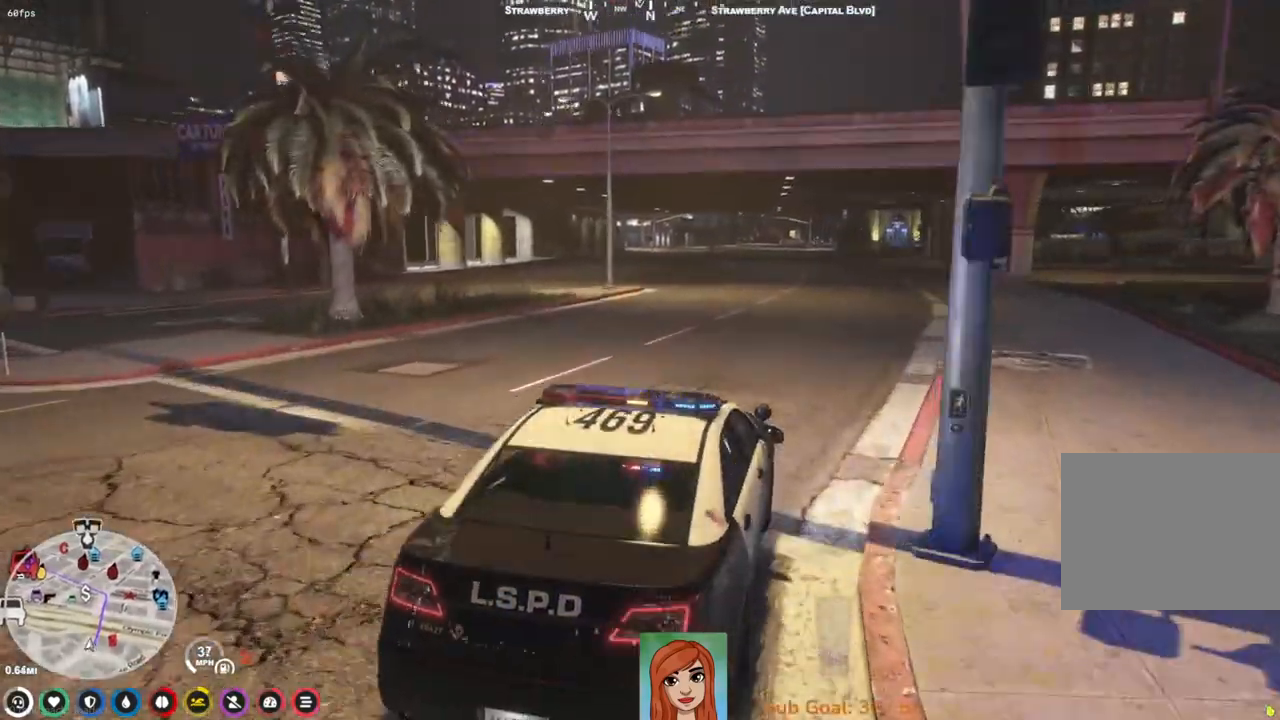
{"keys": ["w"], "events": []}
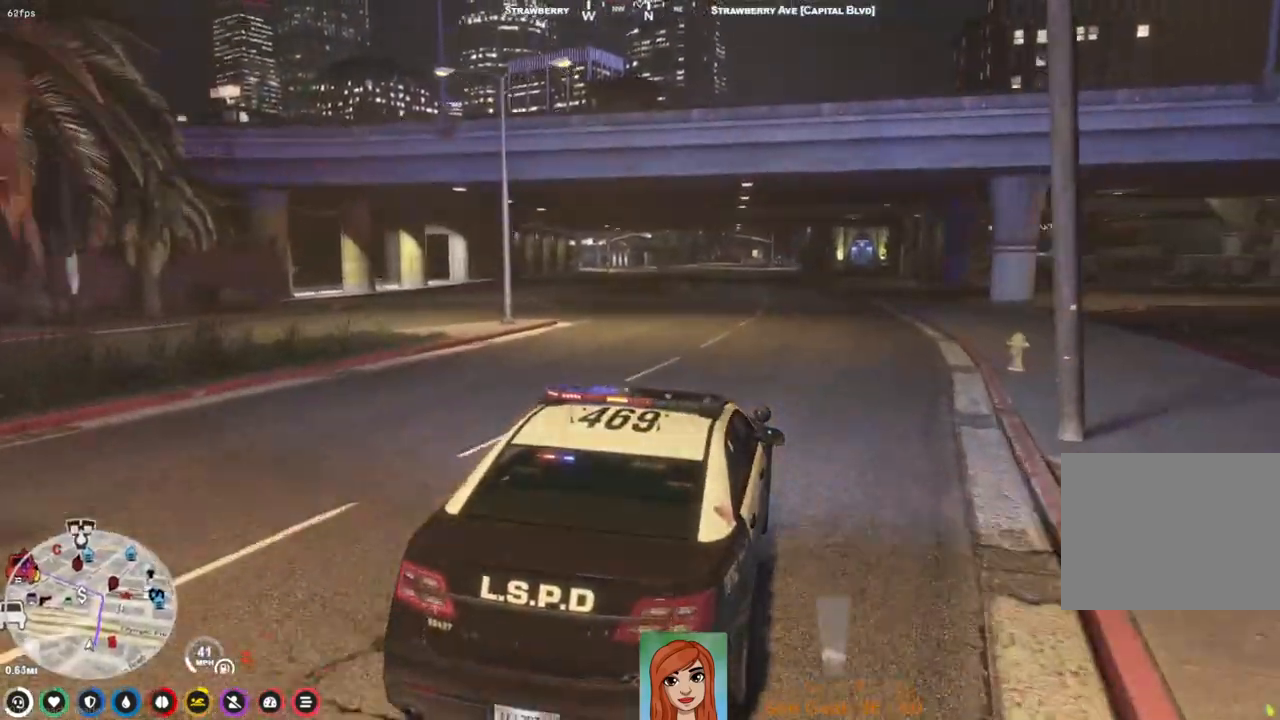
{"keys": ["w"], "events": []}
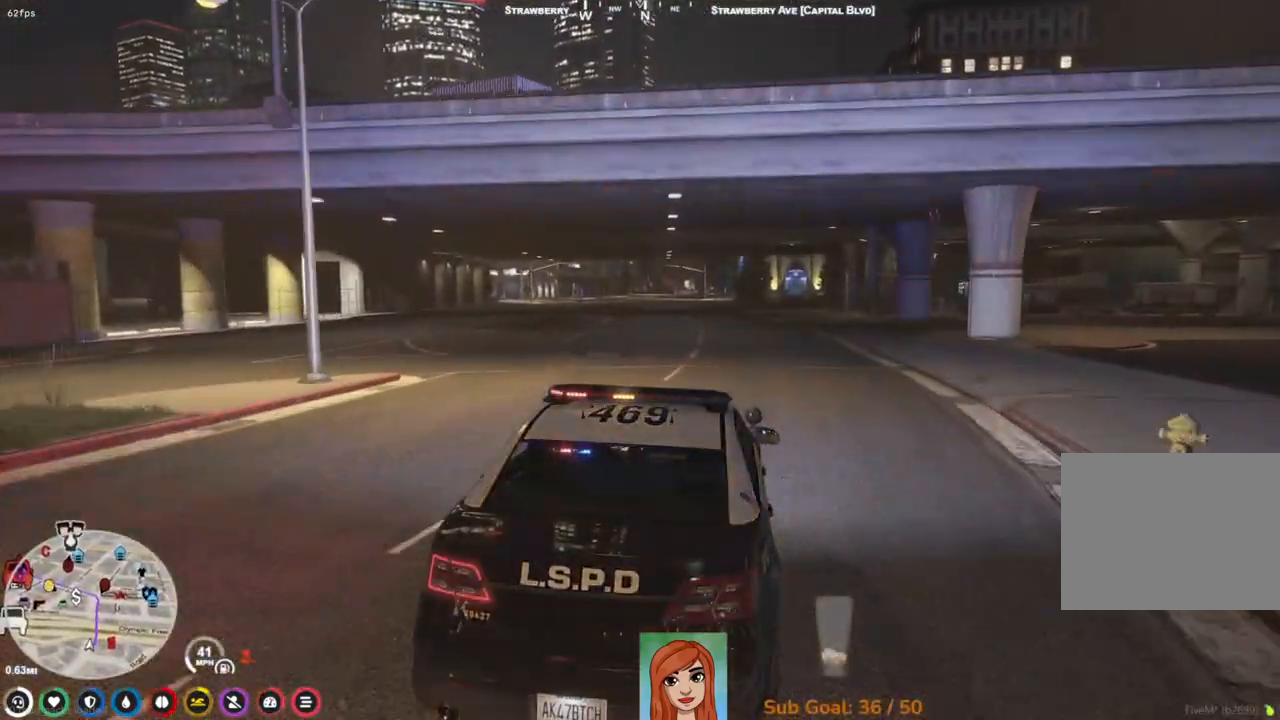
{"keys": ["w"], "events": []}
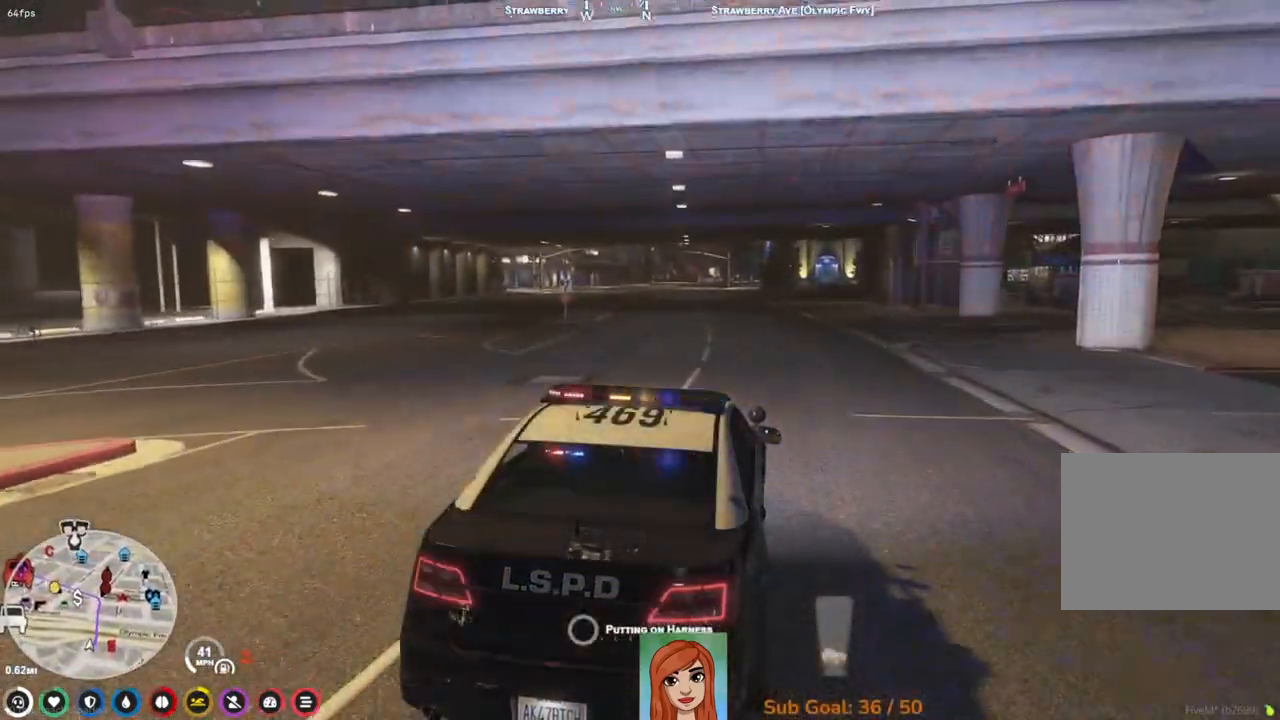
{"keys": ["w"], "events": []}
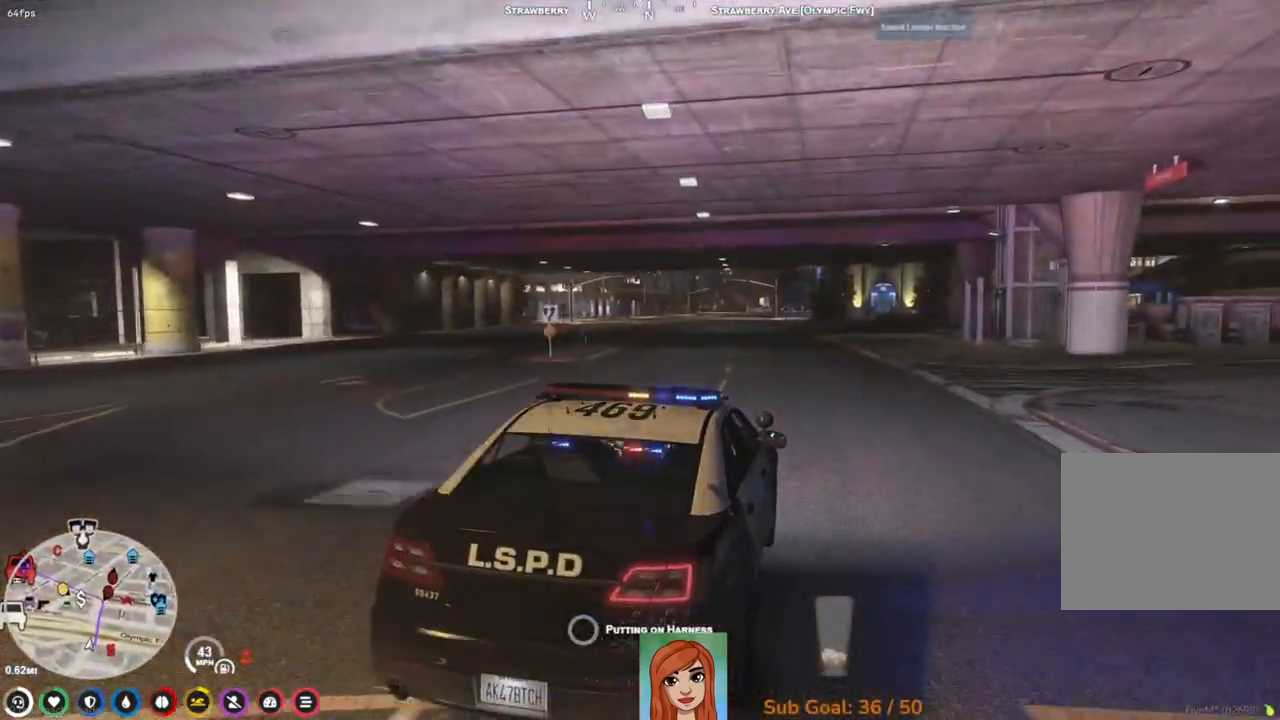
{"keys": ["w"], "events": [[250, "a", "down"], [333, "a", "up"]]}